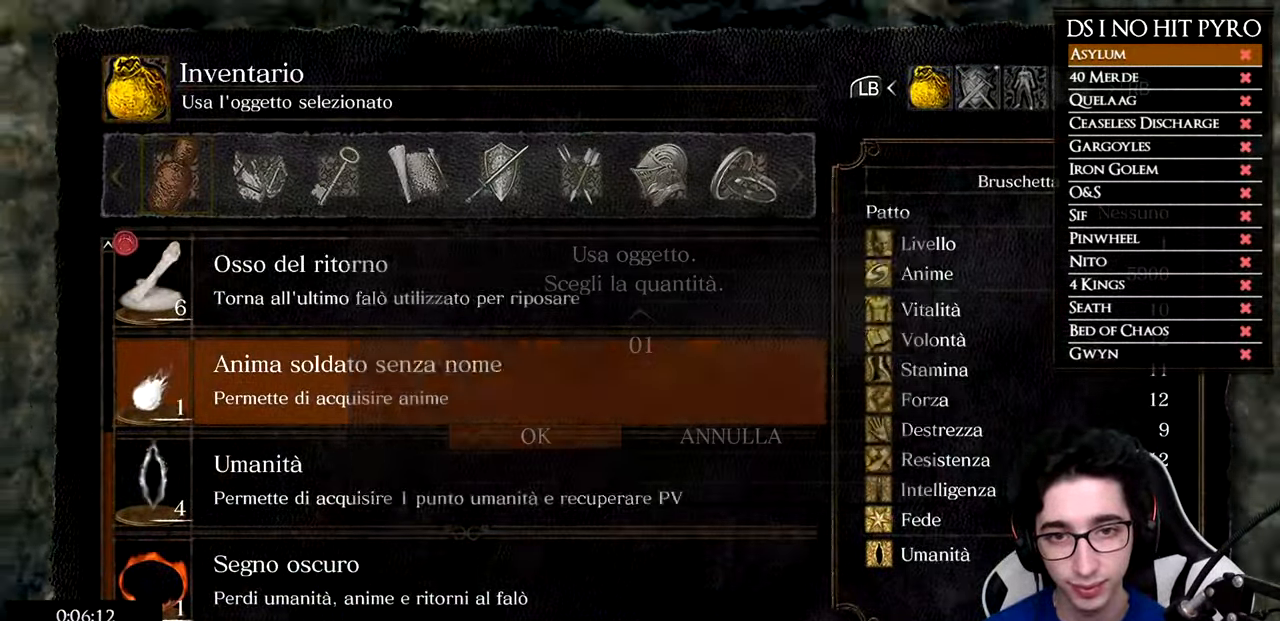
Gameplay with a controller (Xbox layout); each line is a JSON object with the inputs held at the frame after it. "button_events" lists button changes between this image and that frame as [ms after this image, input, new state], when the widget could be followed in between (sticks are given only as held states).
{"buttons": [], "left_stick": "up", "right_stick": "center", "button_events": [[67, "A", "down"], [150, "A", "up"], [217, "A", "down"], [283, "A", "up"], [350, "A", "down"], [417, "A", "up"]]}
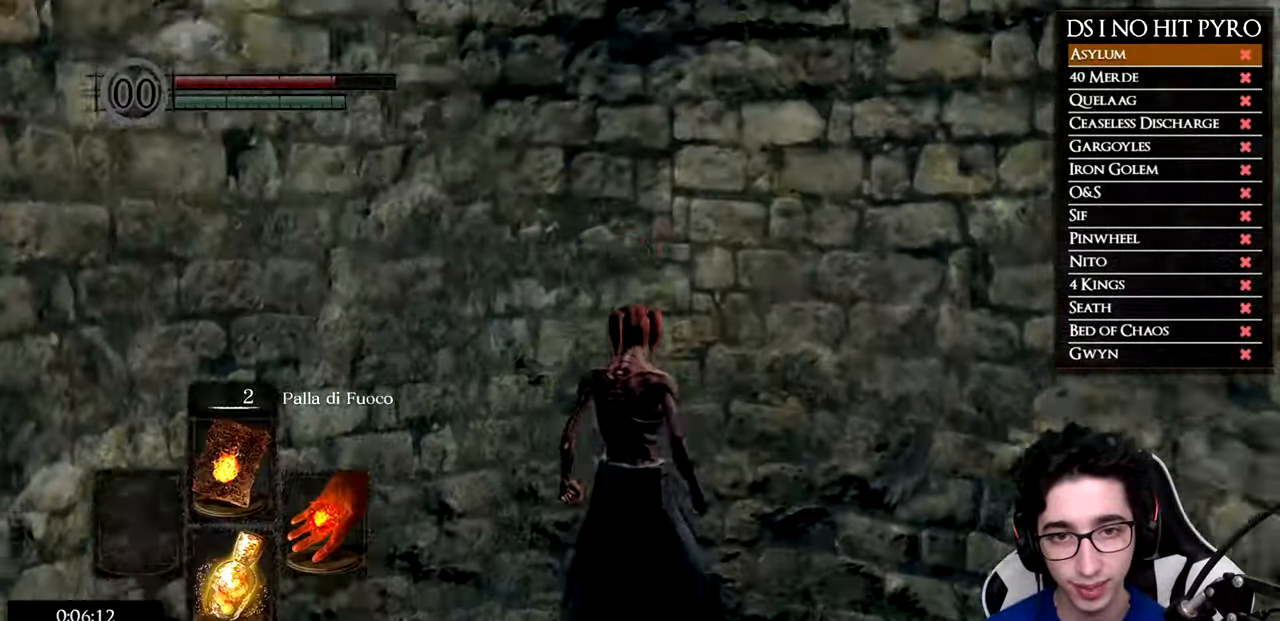
{"buttons": [], "left_stick": "center", "right_stick": "center", "button_events": []}
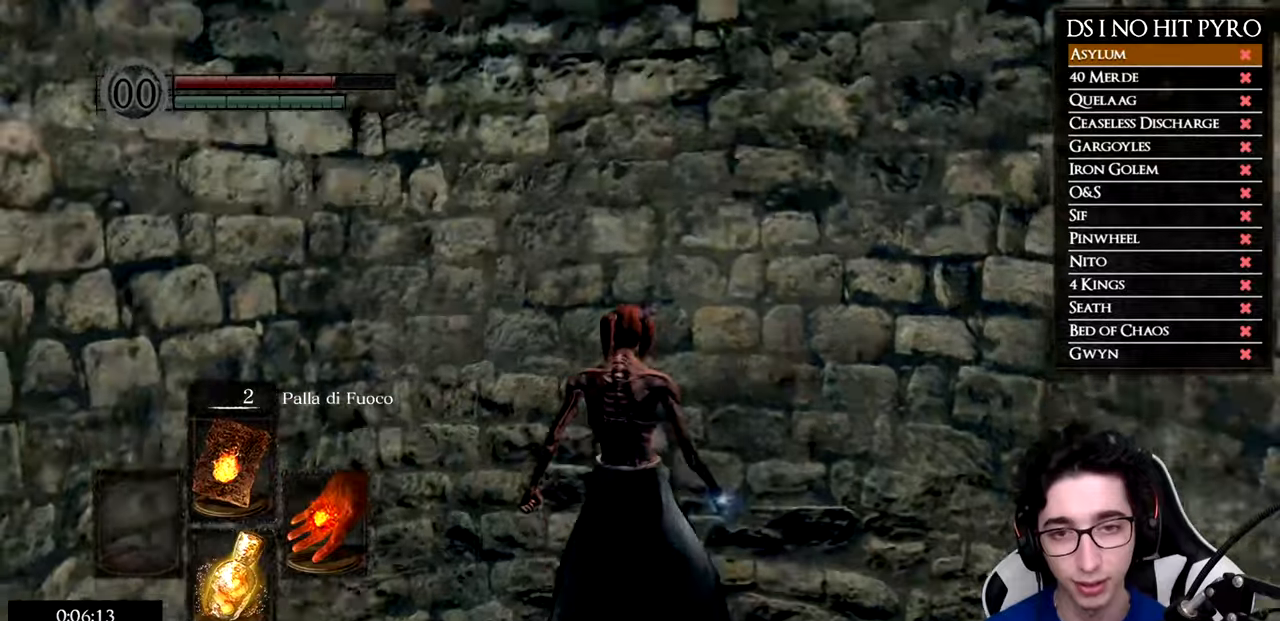
{"buttons": [], "left_stick": "up", "right_stick": "center", "button_events": []}
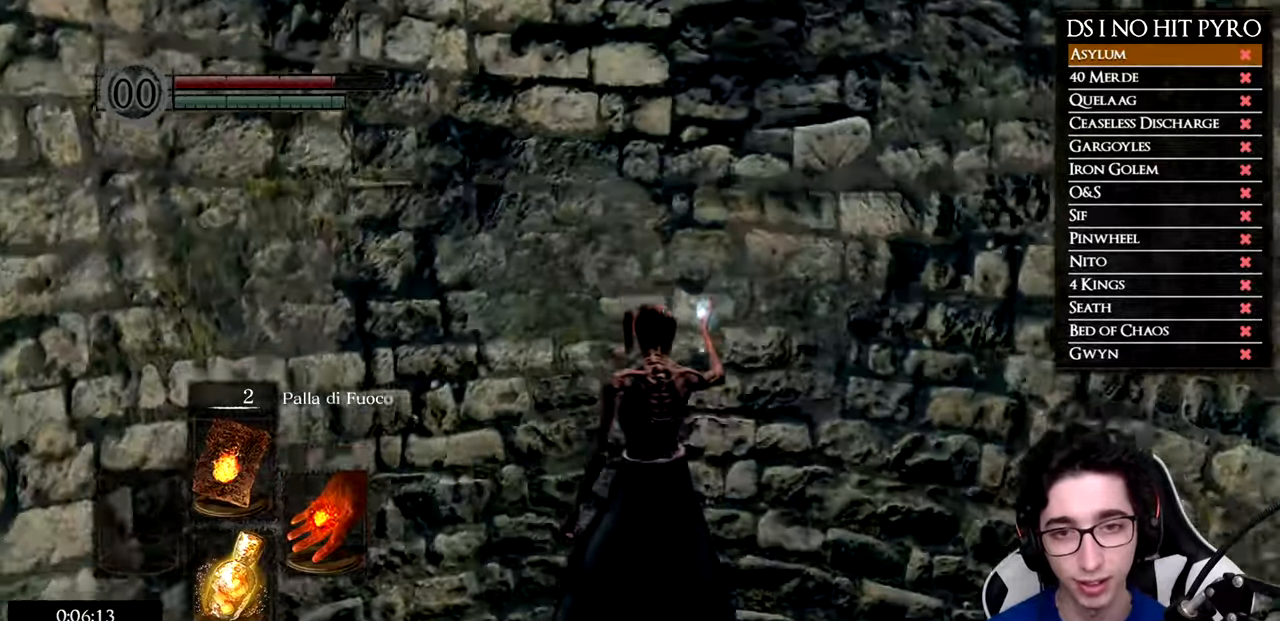
{"buttons": [], "left_stick": "up", "right_stick": "center", "button_events": []}
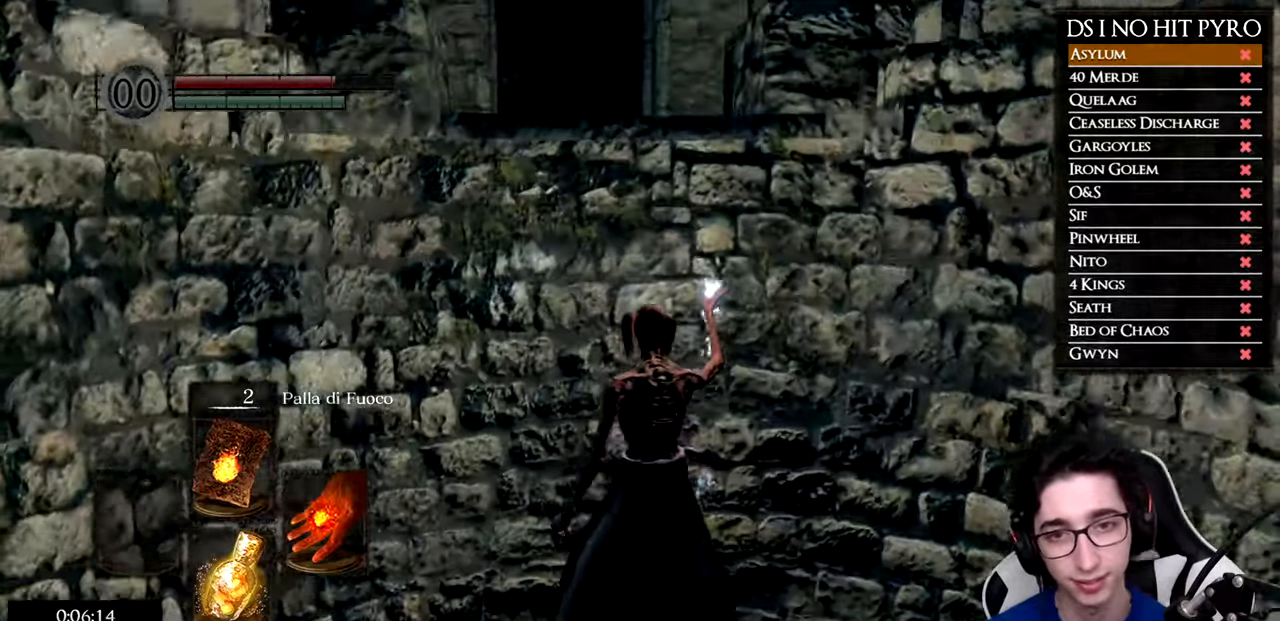
{"buttons": [], "left_stick": "up", "right_stick": "center", "button_events": []}
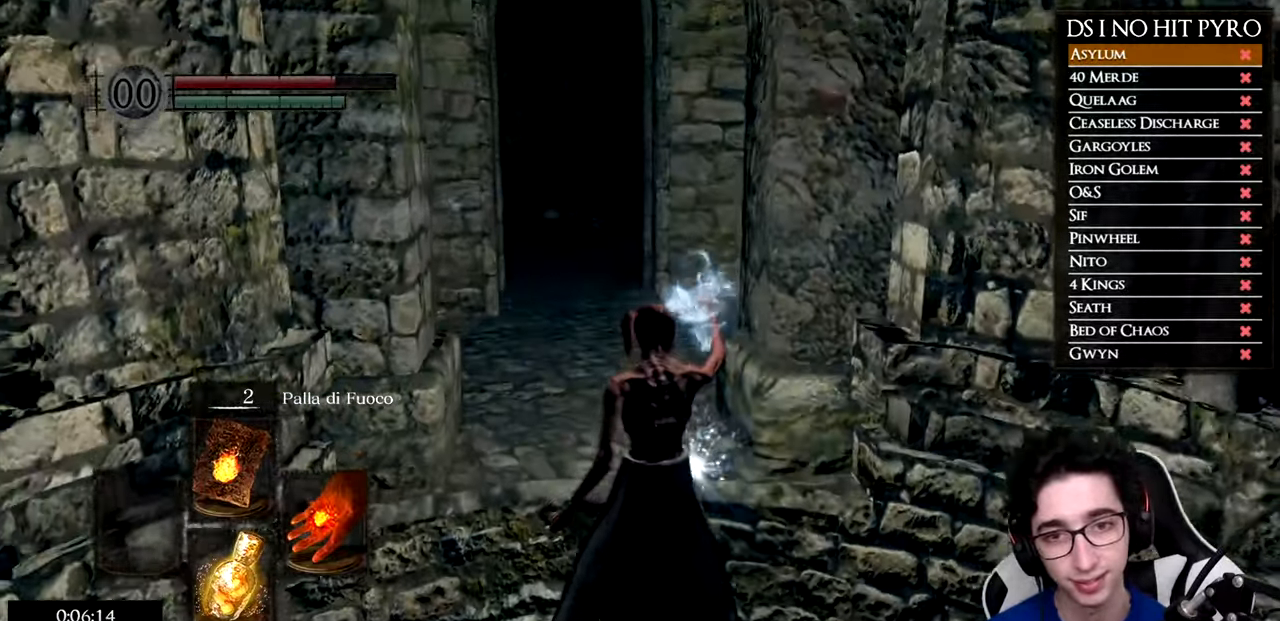
{"buttons": [], "left_stick": "up", "right_stick": "center", "button_events": []}
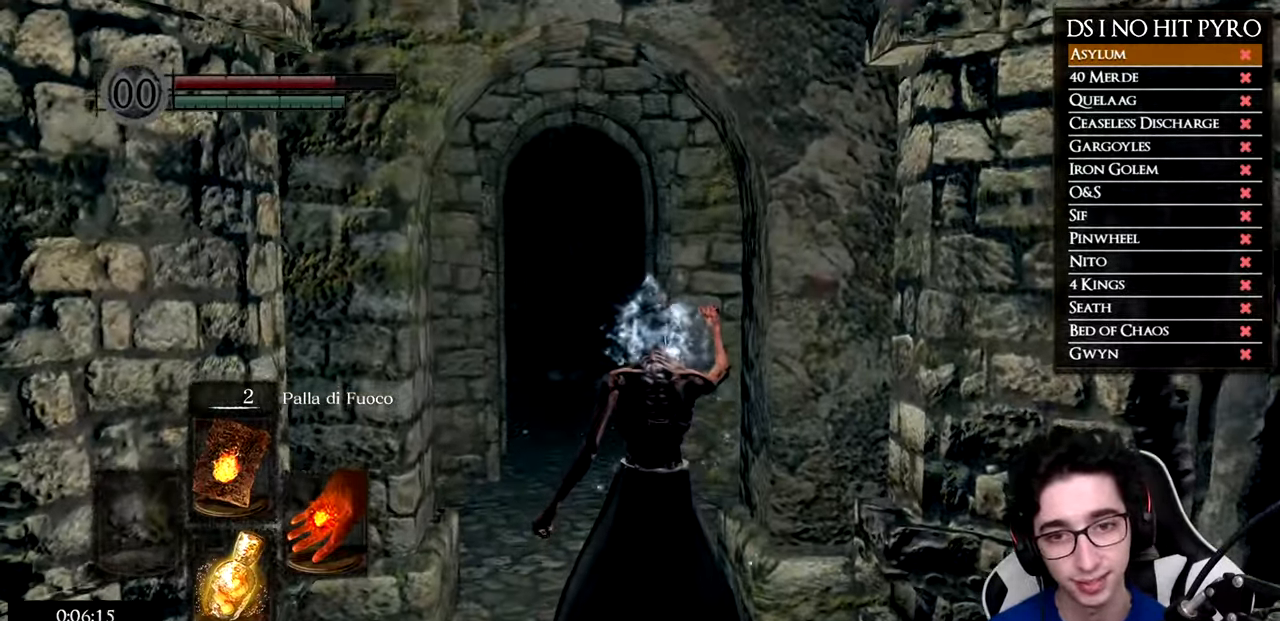
{"buttons": ["B"], "left_stick": "up", "right_stick": "center", "button_events": [[117, "B", "down"]]}
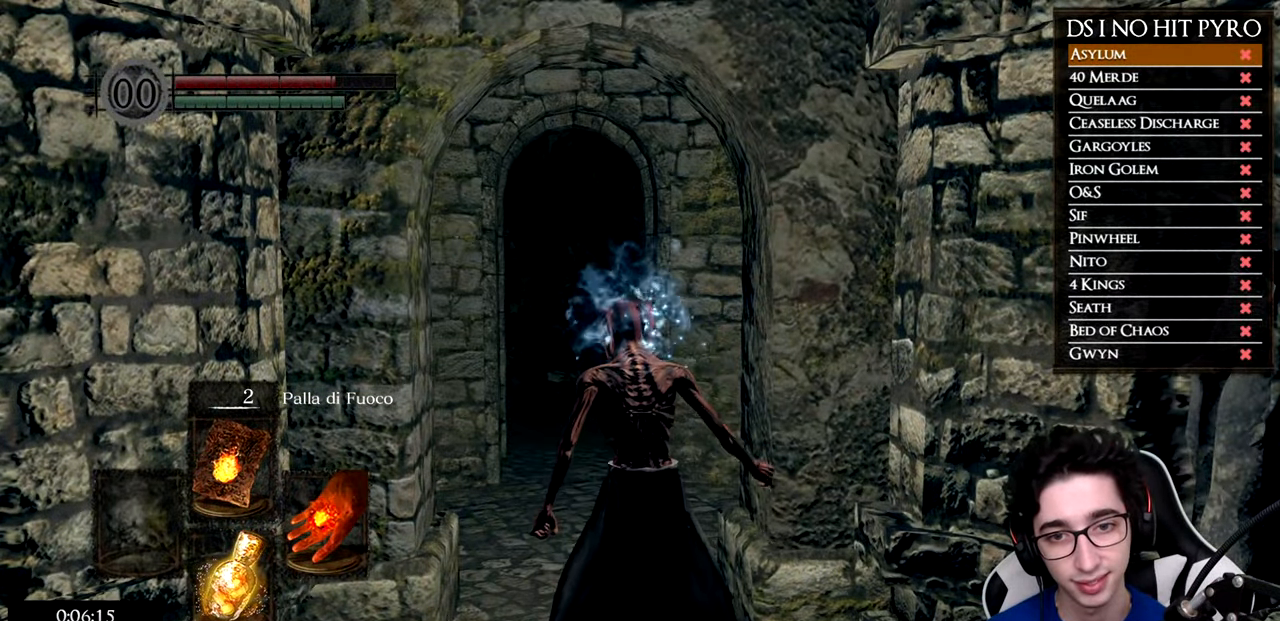
{"buttons": ["B"], "left_stick": "up", "right_stick": "center", "button_events": []}
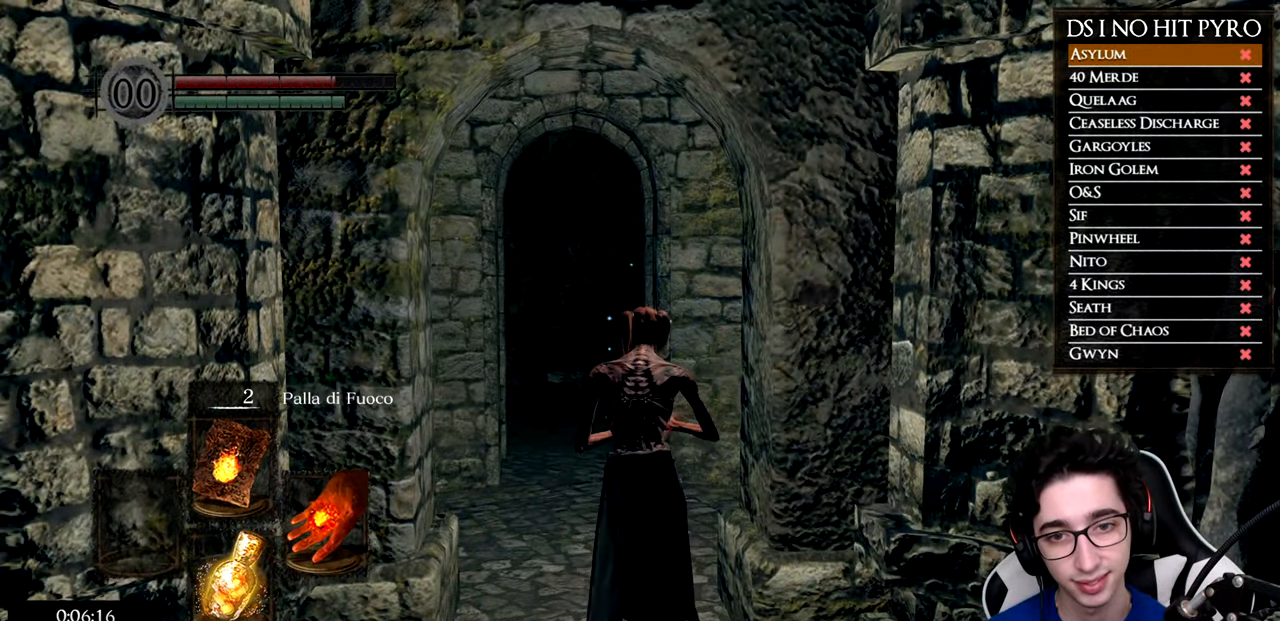
{"buttons": ["B"], "left_stick": "up", "right_stick": "center", "button_events": []}
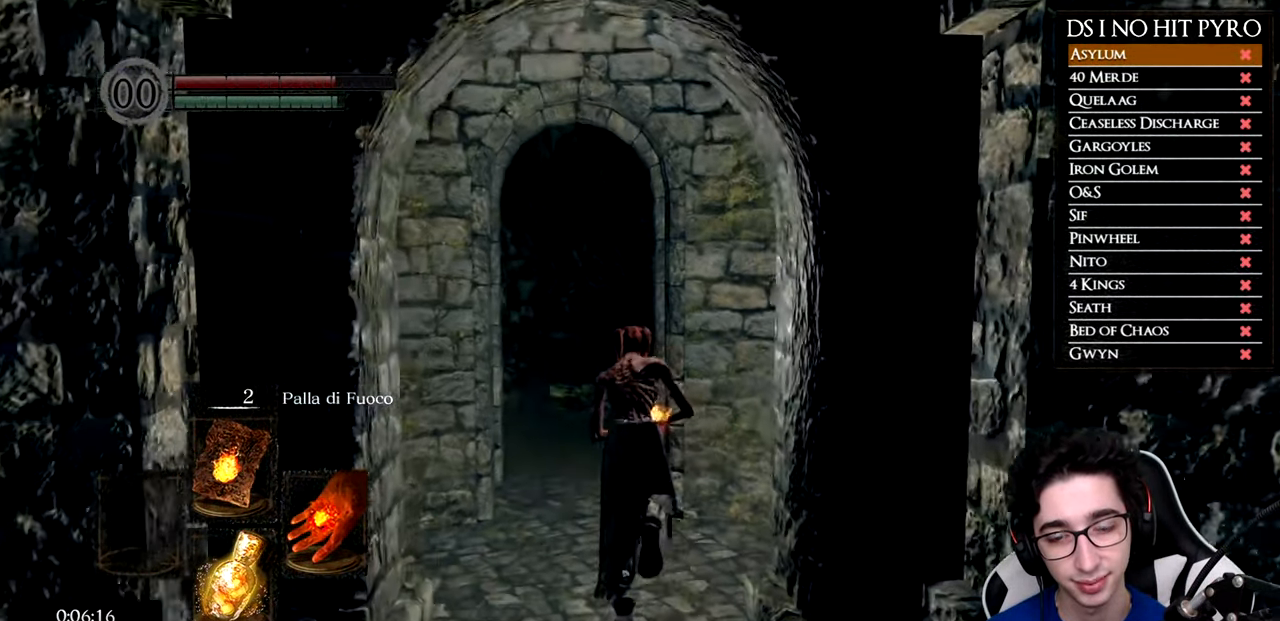
{"buttons": ["B"], "left_stick": "up", "right_stick": "center", "button_events": []}
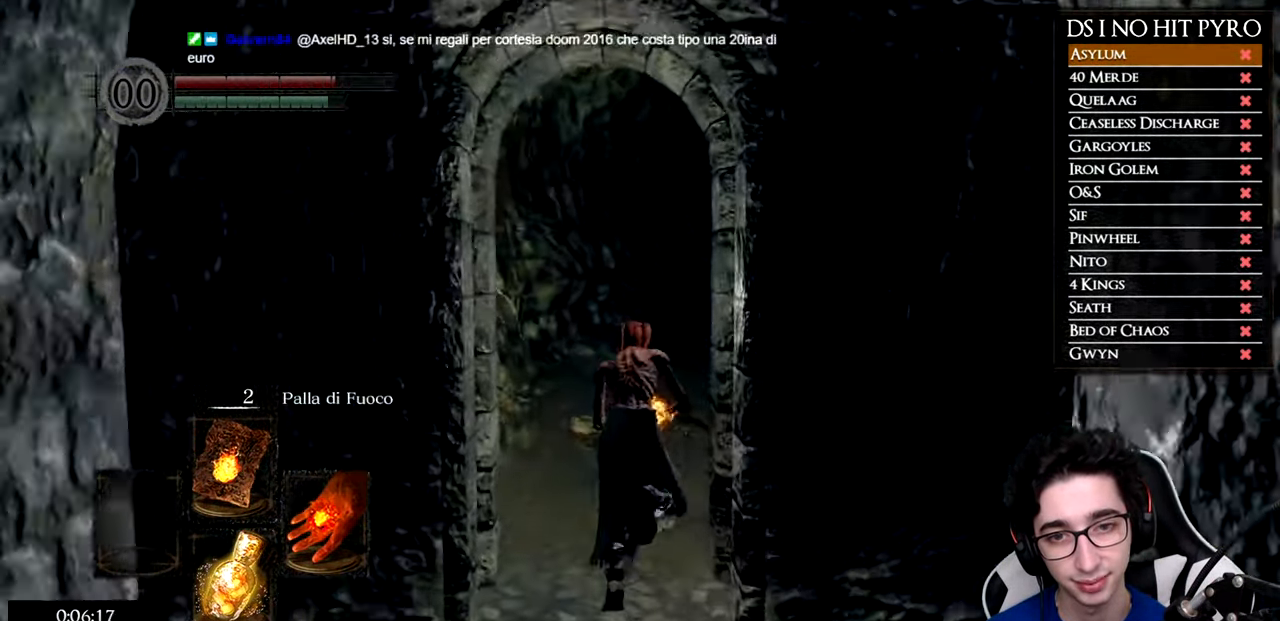
{"buttons": ["B"], "left_stick": "up", "right_stick": "center", "button_events": []}
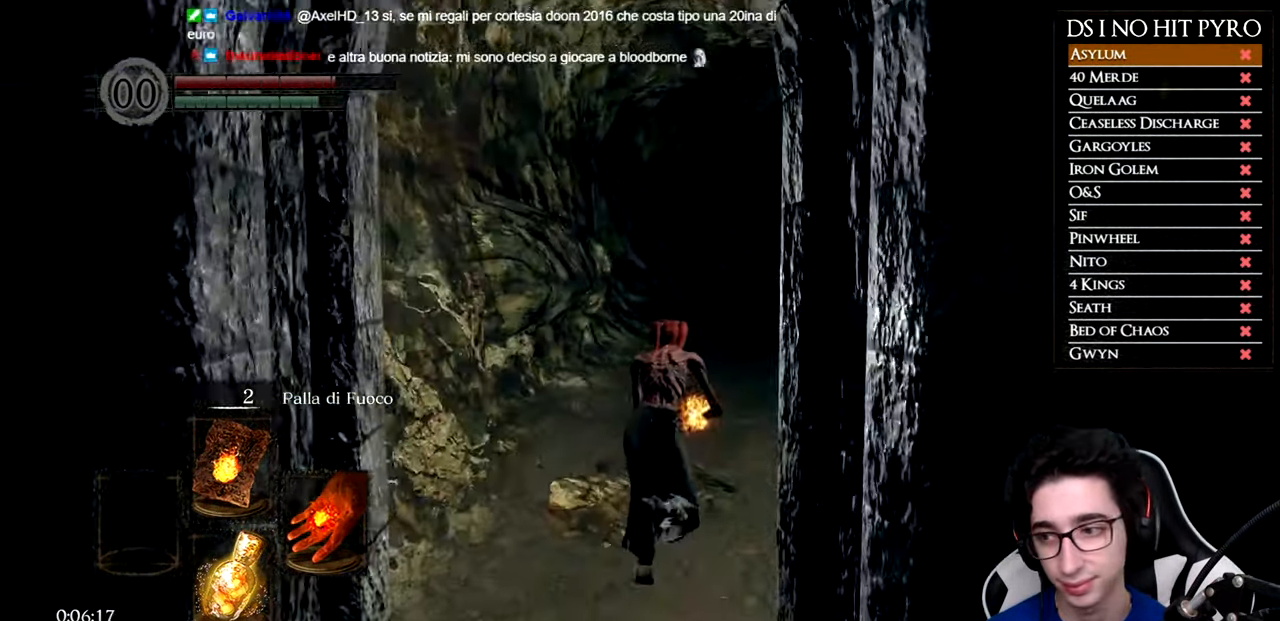
{"buttons": ["B"], "left_stick": "up", "right_stick": "center", "button_events": []}
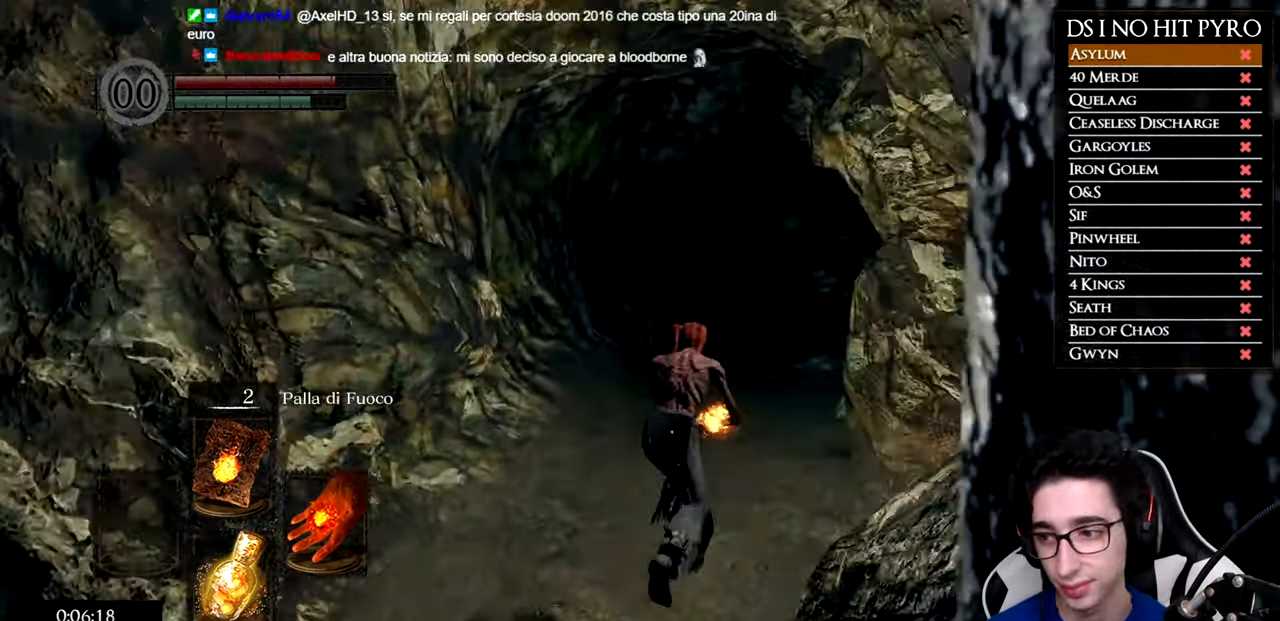
{"buttons": ["B"], "left_stick": "up", "right_stick": "center", "button_events": []}
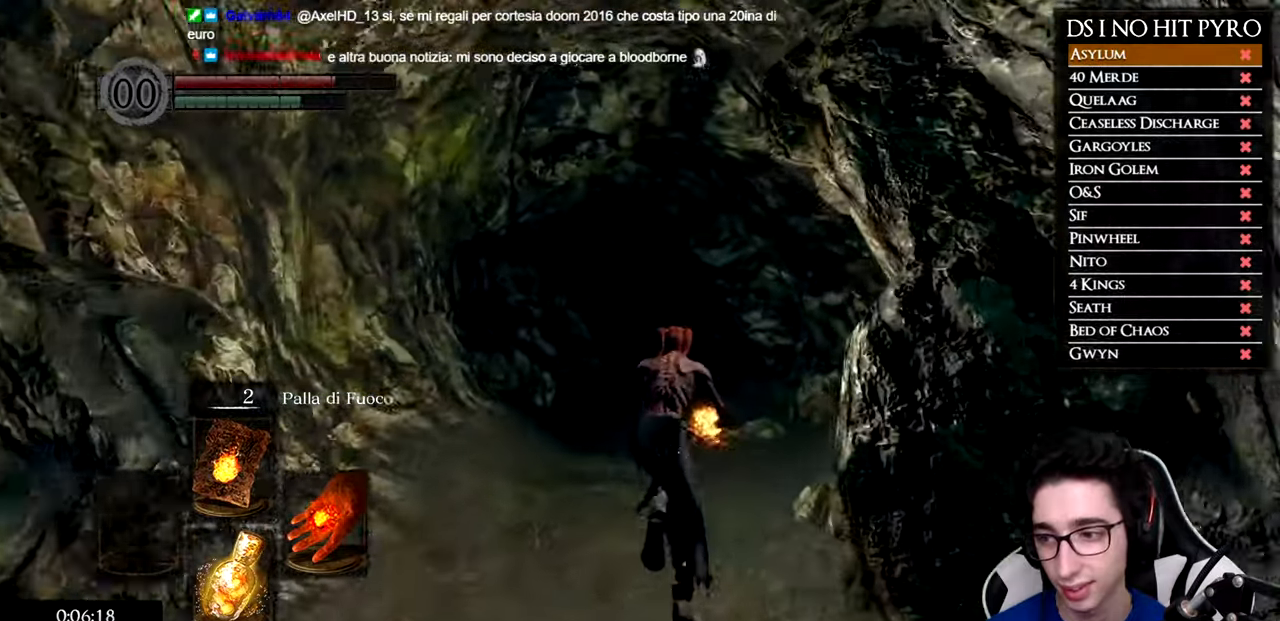
{"buttons": ["B"], "left_stick": "up", "right_stick": "center", "button_events": []}
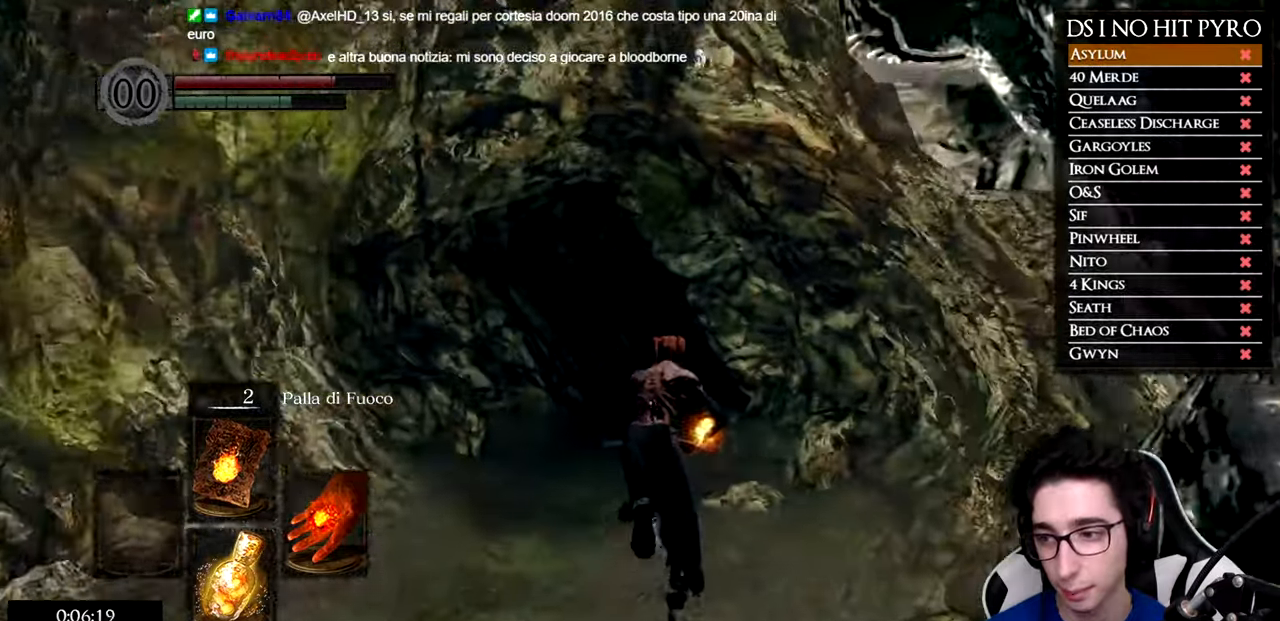
{"buttons": ["B"], "left_stick": "up", "right_stick": "center", "button_events": []}
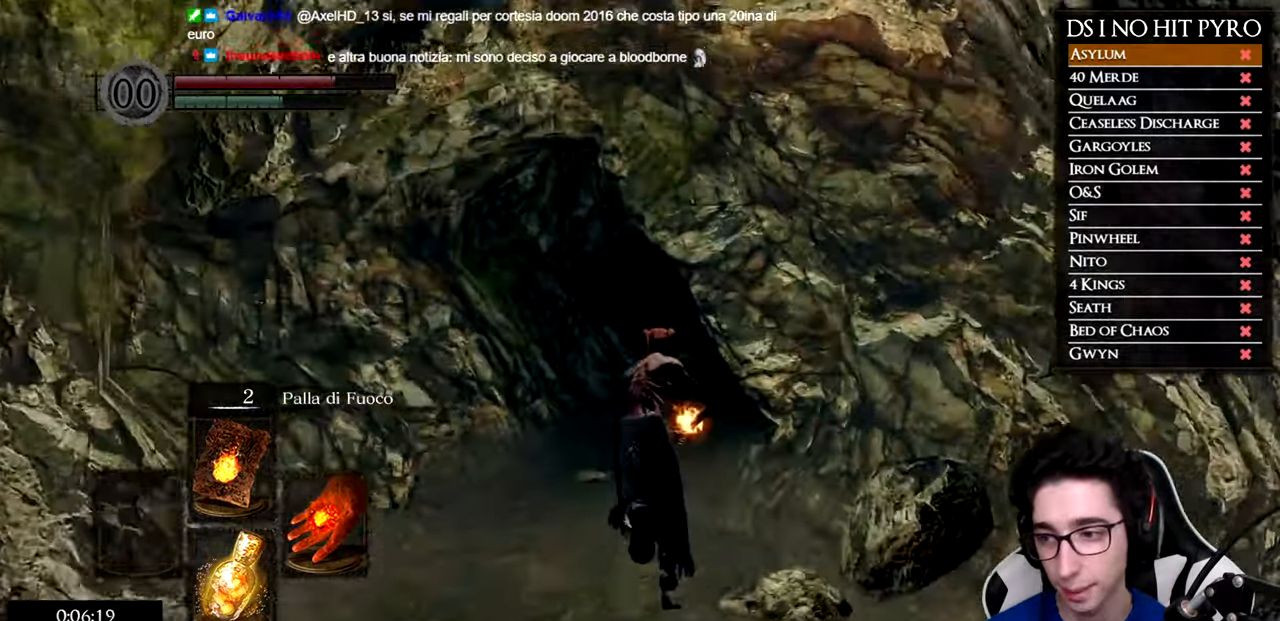
{"buttons": ["B"], "left_stick": "up", "right_stick": "center", "button_events": []}
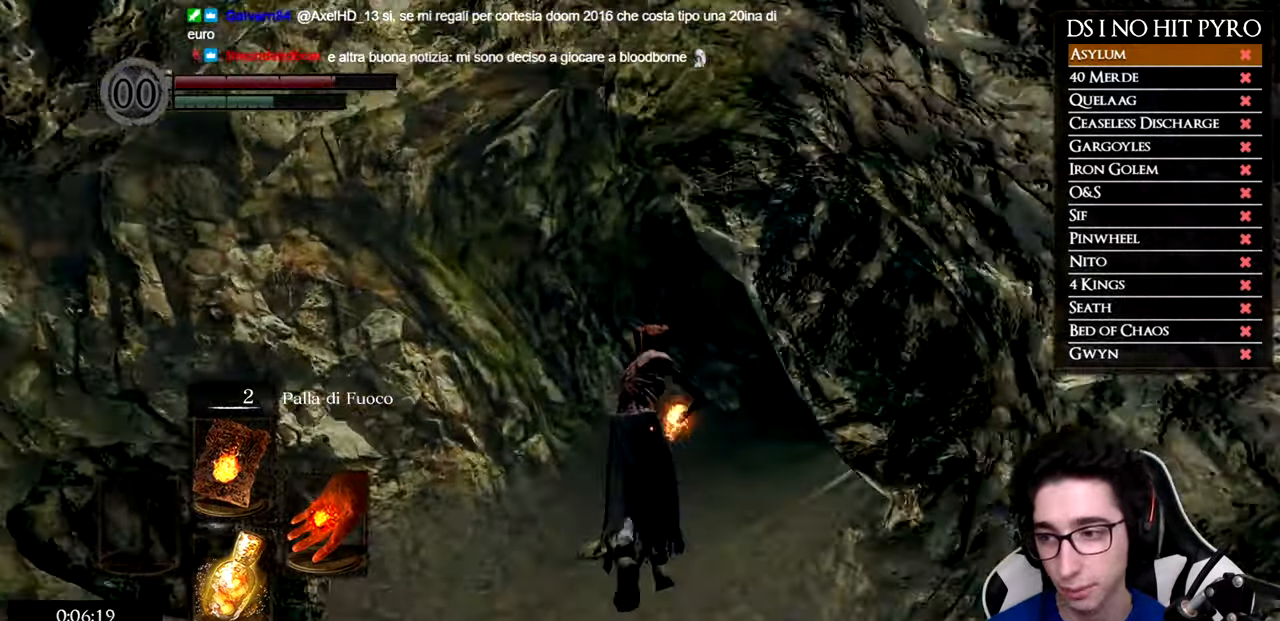
{"buttons": ["B"], "left_stick": "up", "right_stick": "center", "button_events": []}
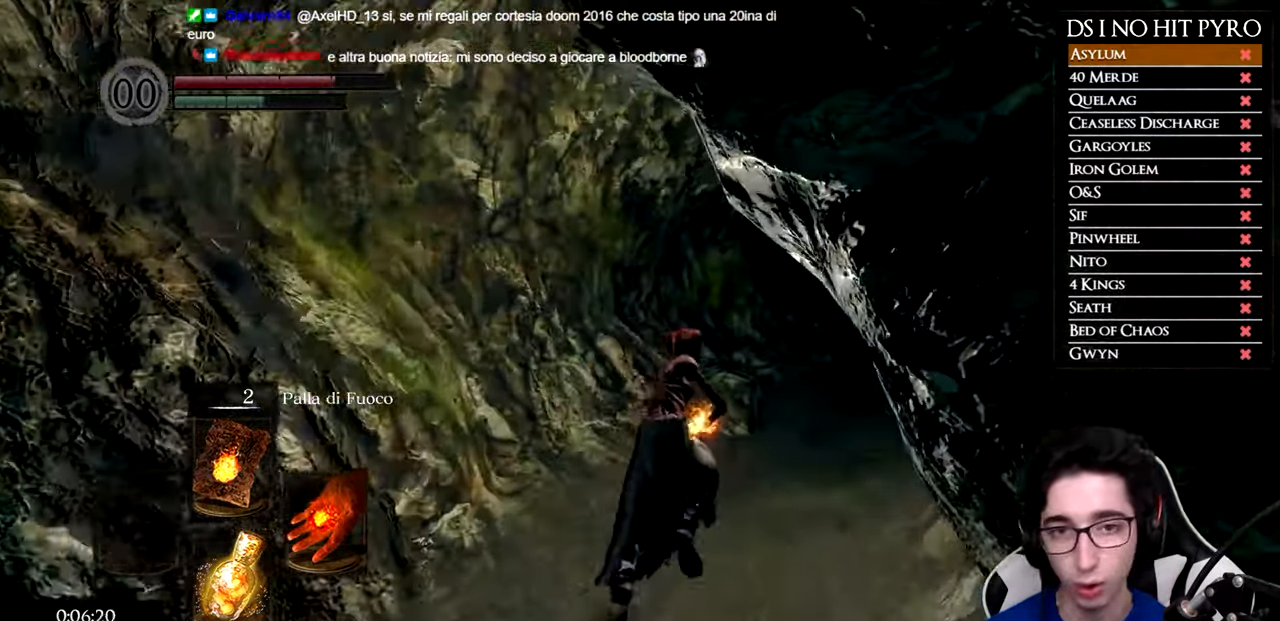
{"buttons": ["B"], "left_stick": "up", "right_stick": "center", "button_events": []}
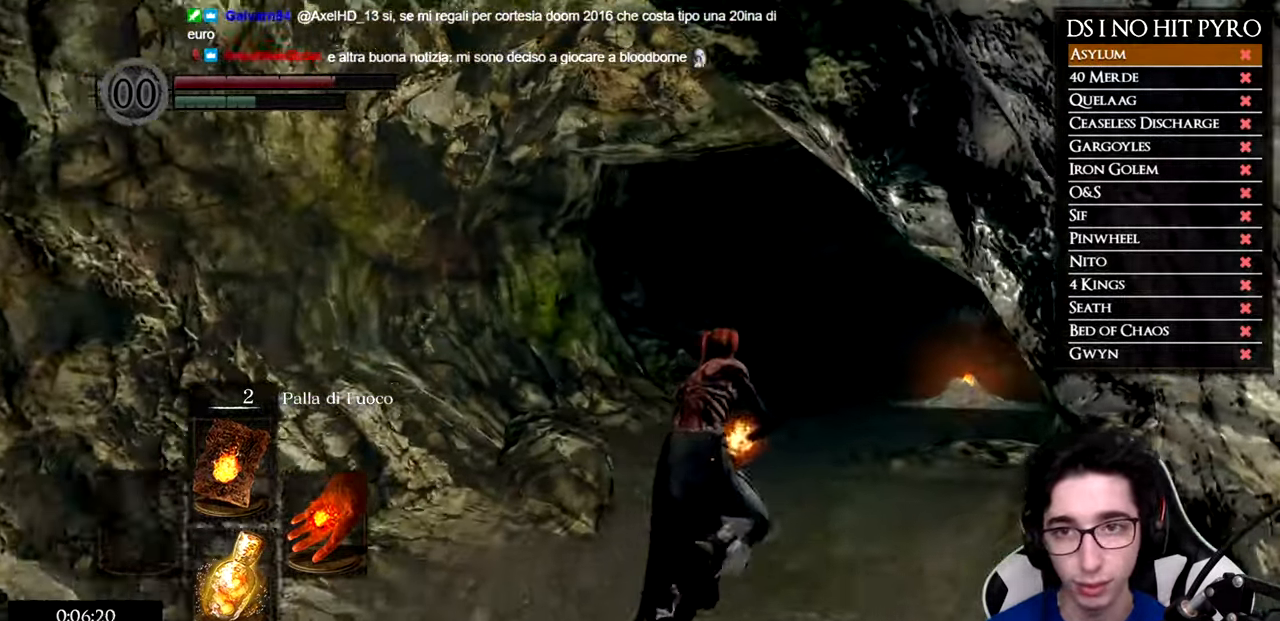
{"buttons": ["B"], "left_stick": "up", "right_stick": "center", "button_events": []}
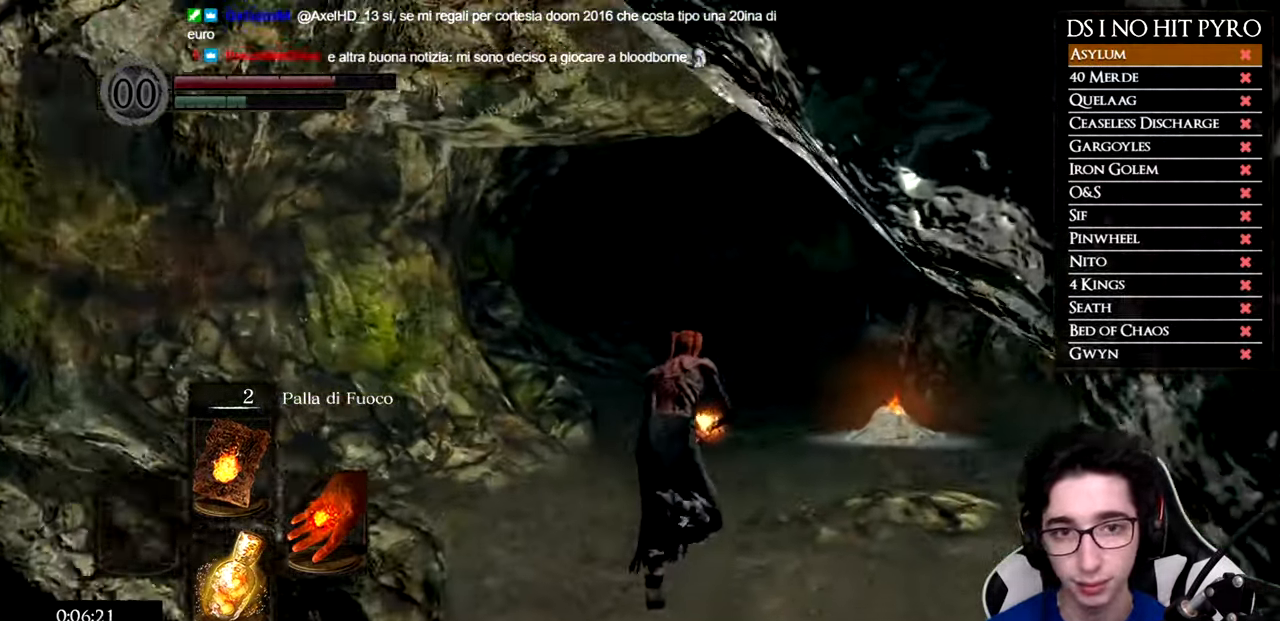
{"buttons": ["B"], "left_stick": "up-right", "right_stick": "center", "button_events": []}
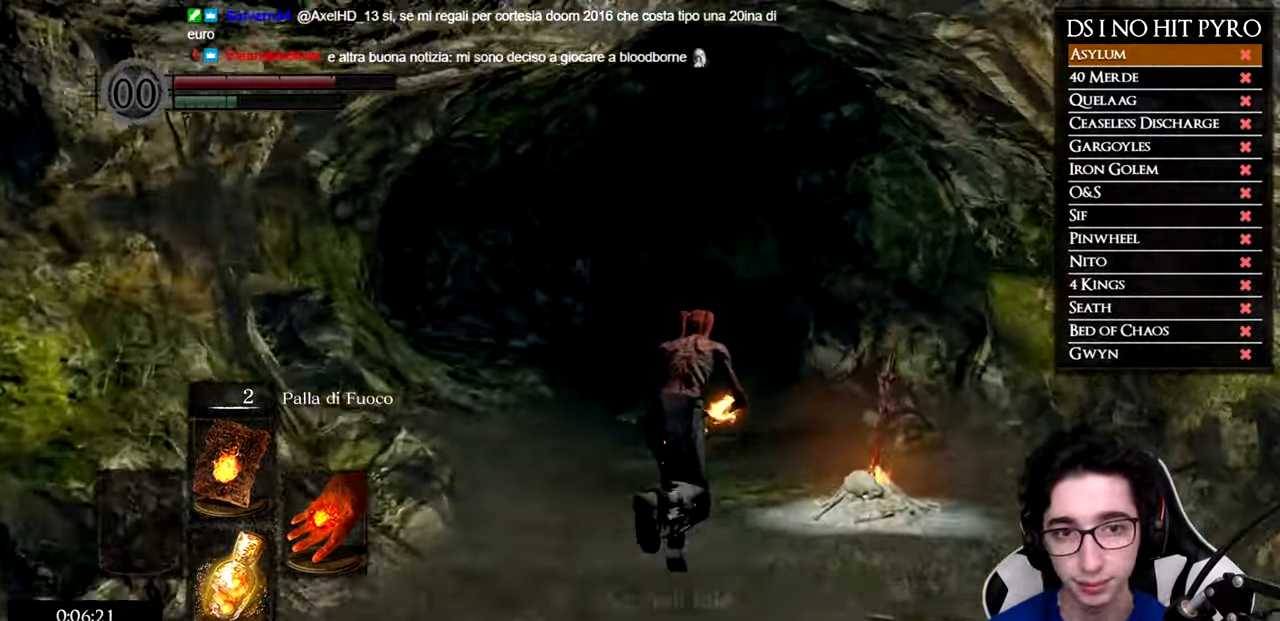
{"buttons": ["A"], "left_stick": "center", "right_stick": "center", "button_events": [[17, "B", "up"], [117, "A", "down"], [217, "A", "up"], [301, "A", "down"], [367, "A", "up"], [451, "A", "down"]]}
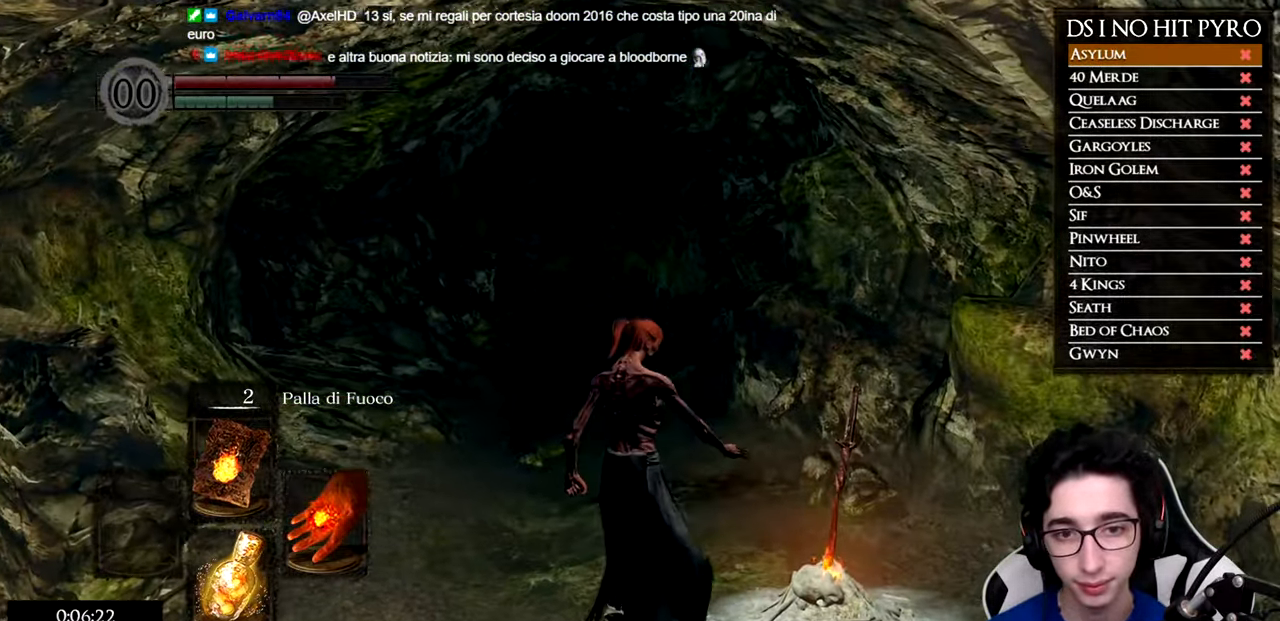
{"buttons": [], "left_stick": "up", "right_stick": "center", "button_events": [[33, "A", "up"], [117, "A", "down"], [200, "A", "up"], [267, "L2", "down"], [283, "A", "down"], [333, "A", "up"], [367, "L2", "up"], [450, "A", "down"], [500, "A", "up"]]}
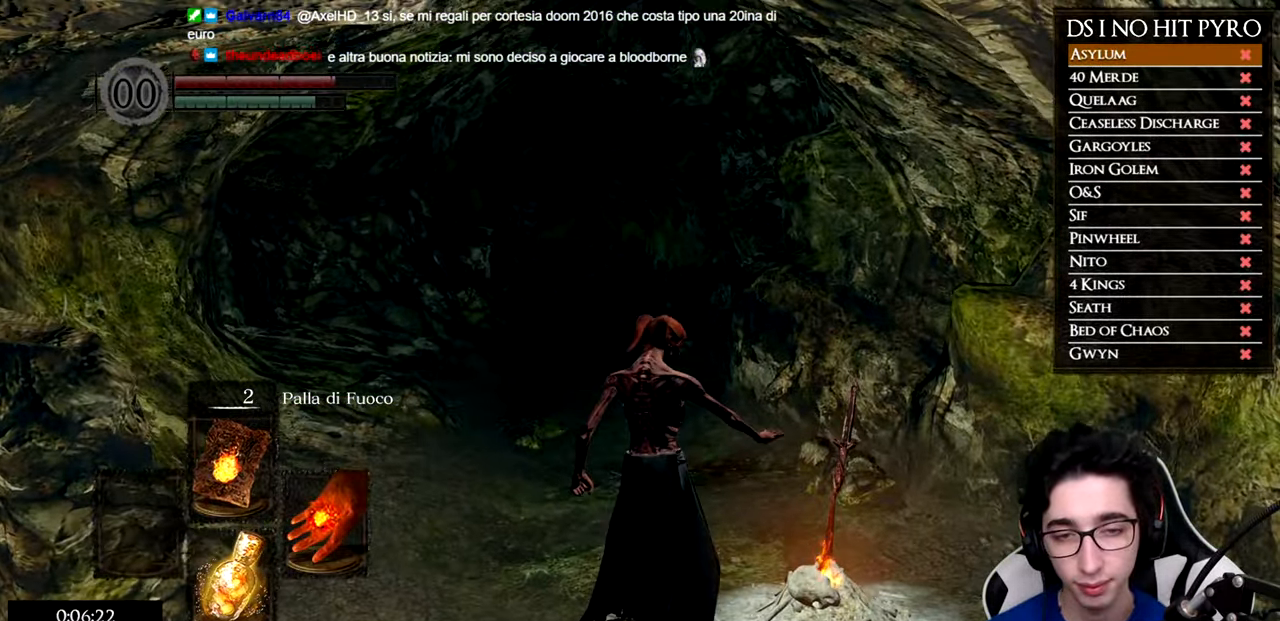
{"buttons": [], "left_stick": "up", "right_stick": "center", "button_events": []}